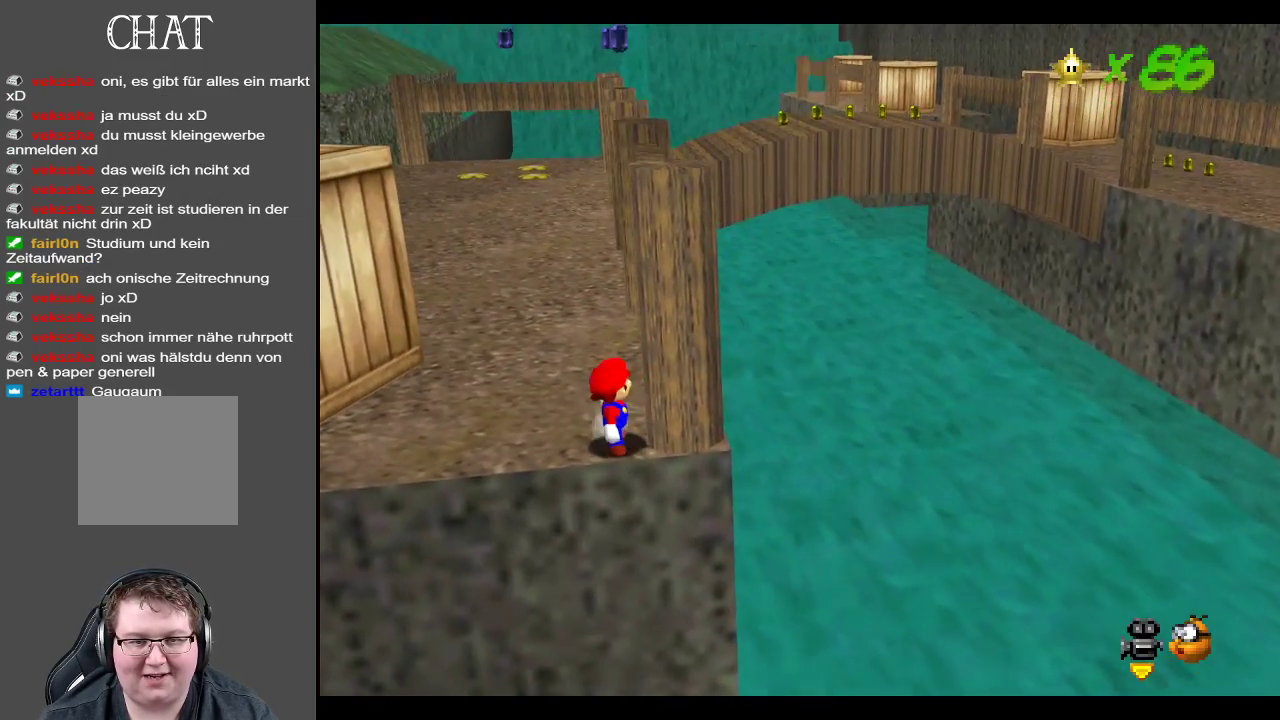
Gameplay with a controller (Xbox layout); each line is a JSON object with the inputs held at the frame after it. "events" lists button and stick changes between this image and that frame as [ms after this image, input, new state], when the widget could be followed in between. Not read: L3 R3.
{"buttons": [], "left_stick": "up", "right_stick": "center", "events": [[400, "left_stick", "up"]]}
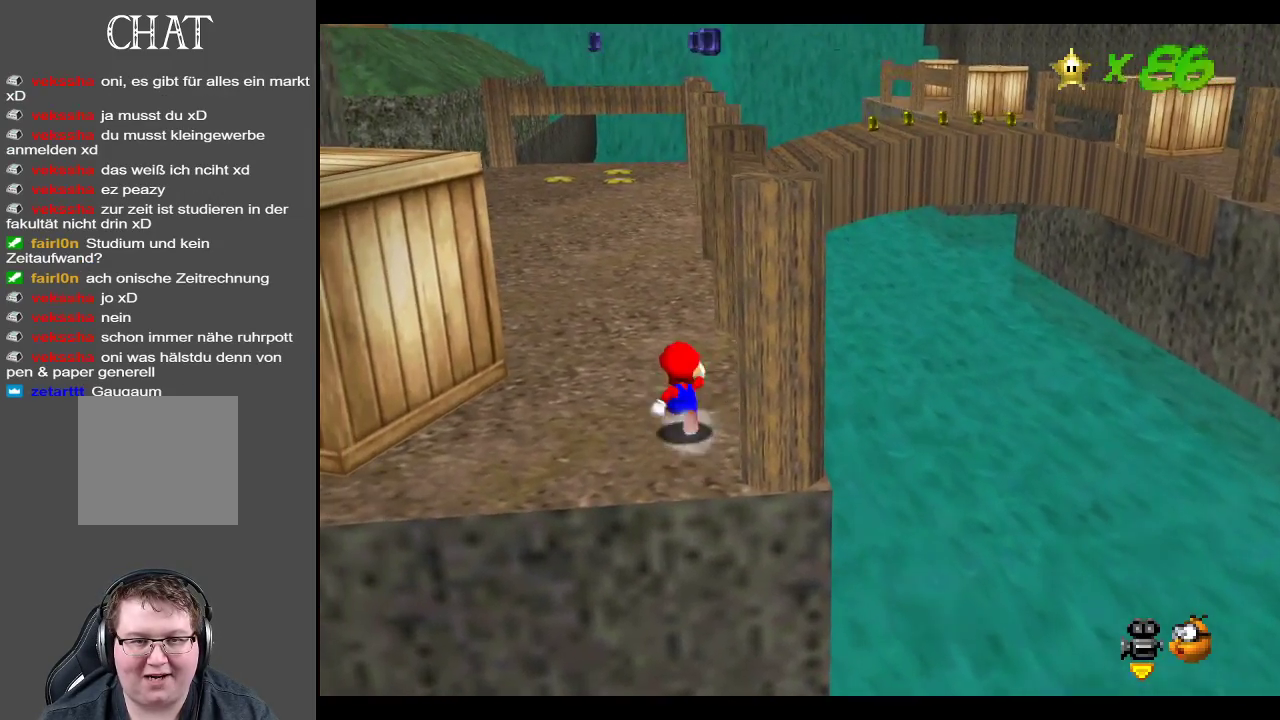
{"buttons": [], "left_stick": "up", "right_stick": "center", "events": []}
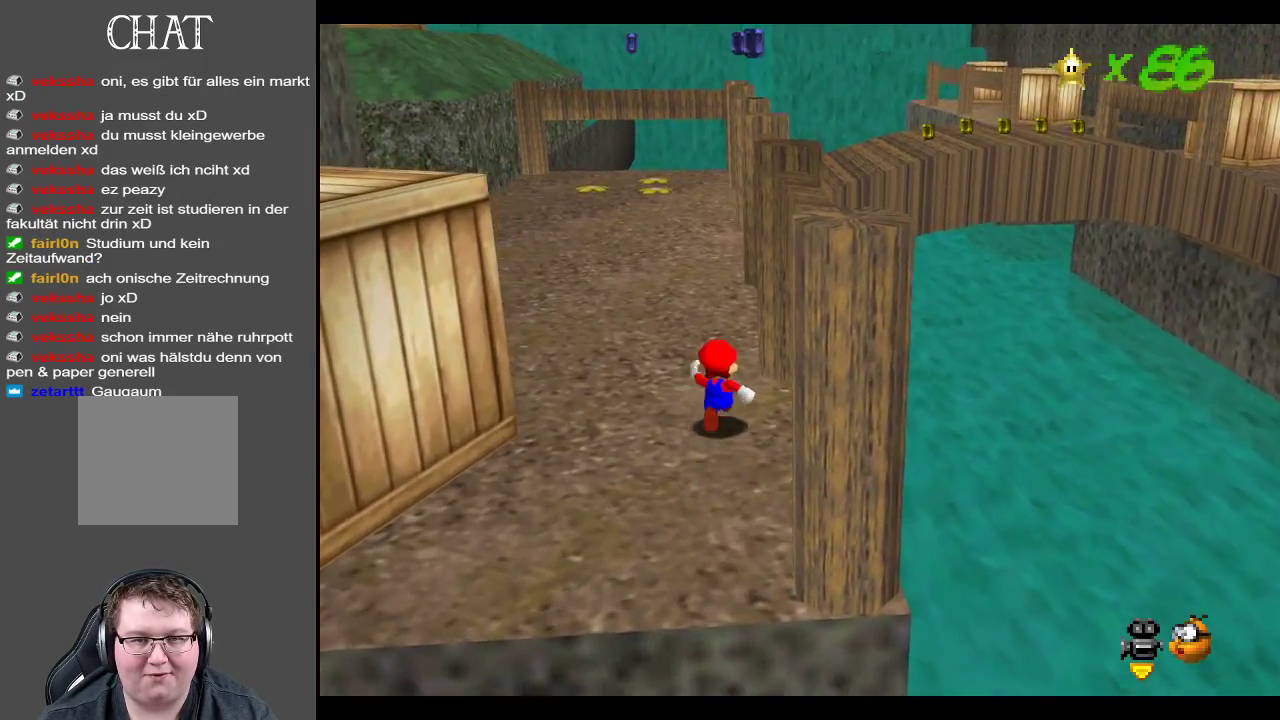
{"buttons": [], "left_stick": "up", "right_stick": "center", "events": [[17, "A", "down"], [333, "A", "up"]]}
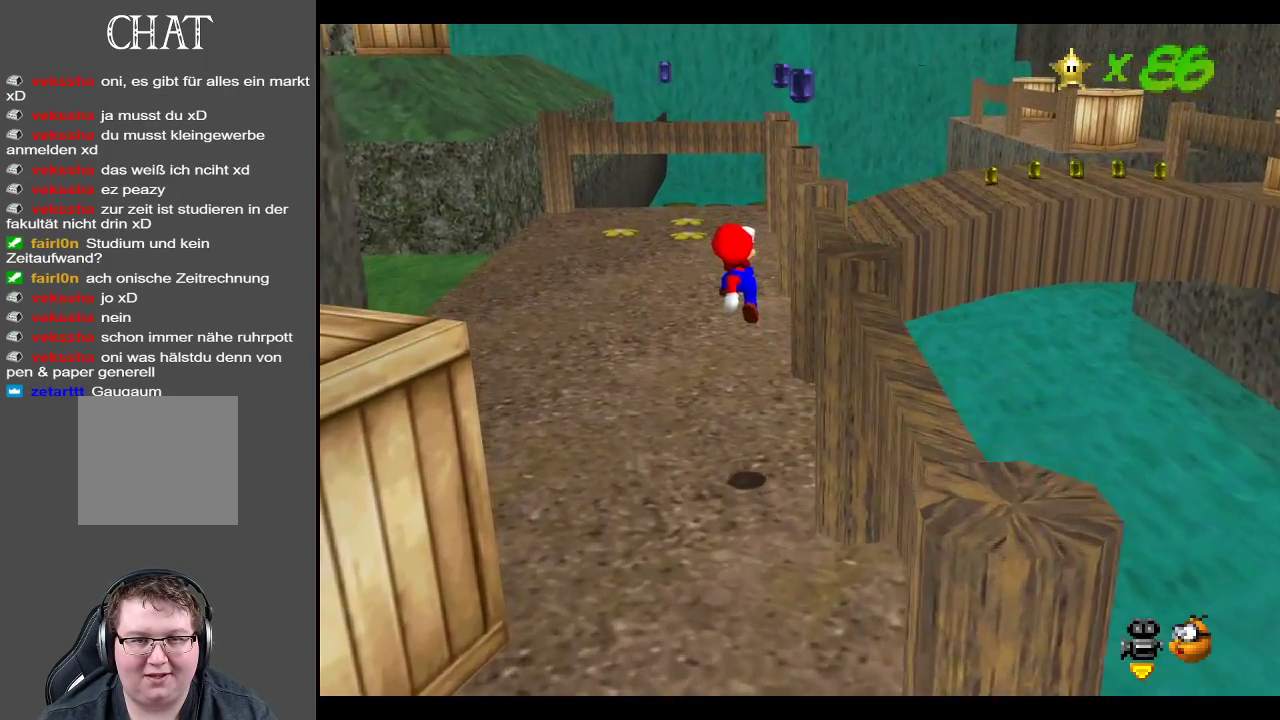
{"buttons": ["A"], "left_stick": "up-right", "right_stick": "center", "events": [[417, "A", "down"], [417, "left_stick", "up-right"]]}
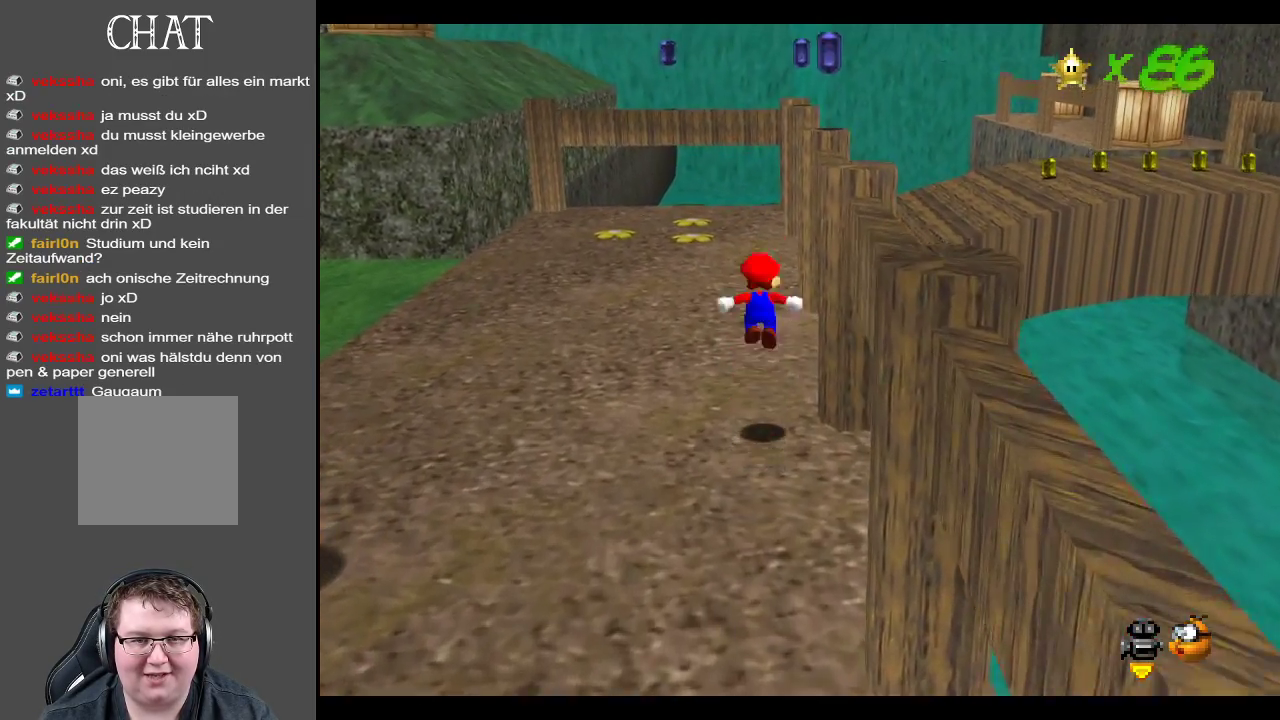
{"buttons": [], "left_stick": "up", "right_stick": "center", "events": [[467, "A", "up"], [483, "left_stick", "up"]]}
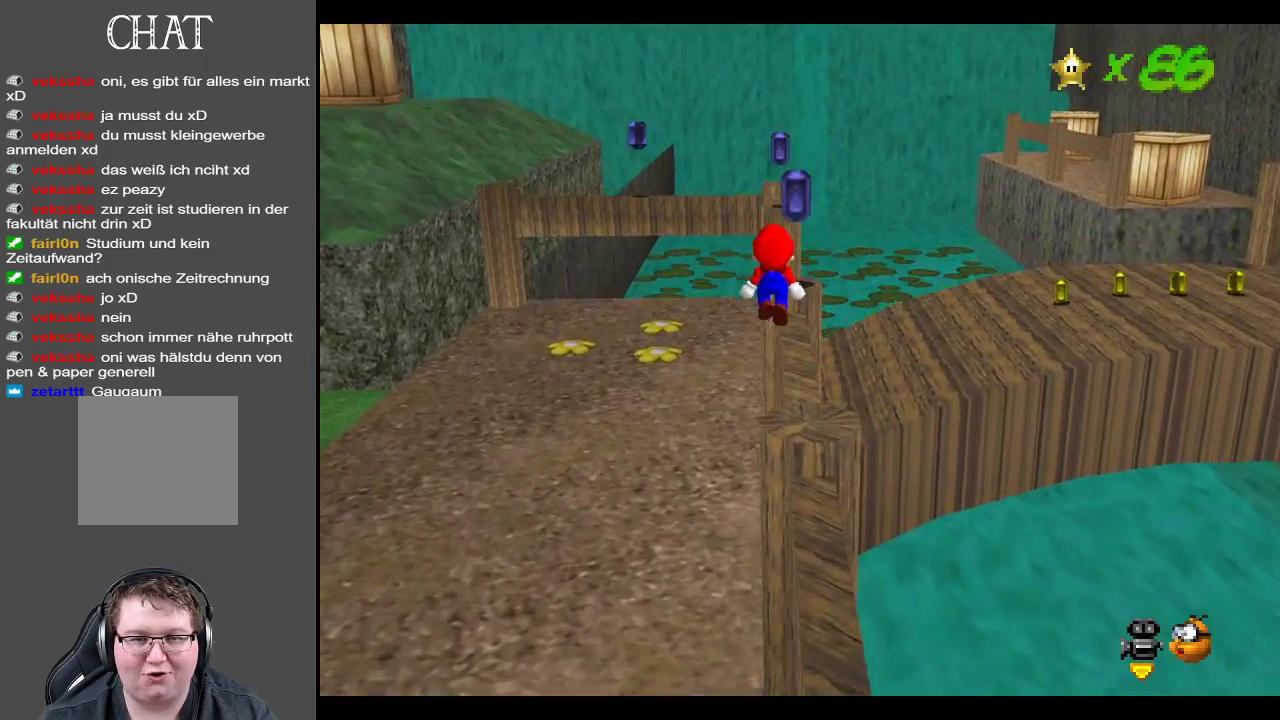
{"buttons": [], "left_stick": "up-right", "right_stick": "center", "events": [[167, "A", "down"], [217, "left_stick", "up-right"], [400, "A", "up"]]}
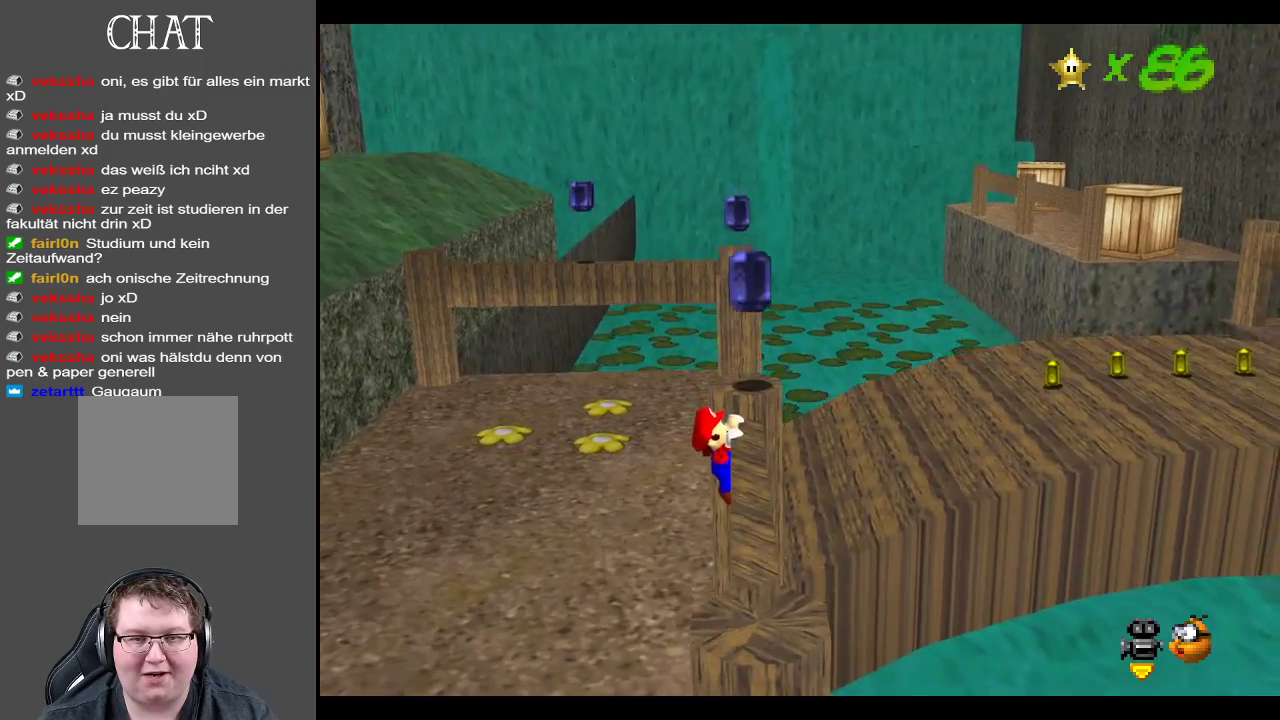
{"buttons": [], "left_stick": "up", "right_stick": "center", "events": [[17, "A", "down"], [17, "left_stick", "up"], [150, "A", "up"]]}
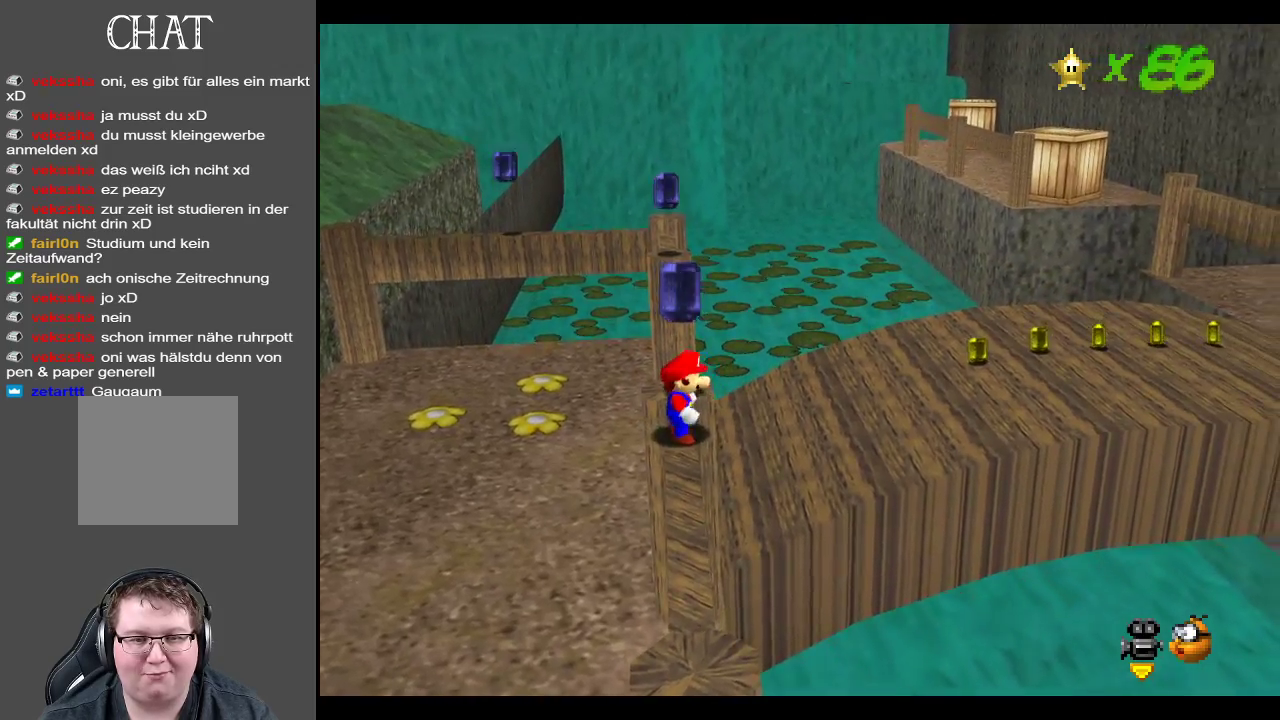
{"buttons": ["L2"], "left_stick": "up", "right_stick": "center", "events": [[500, "L2", "down"]]}
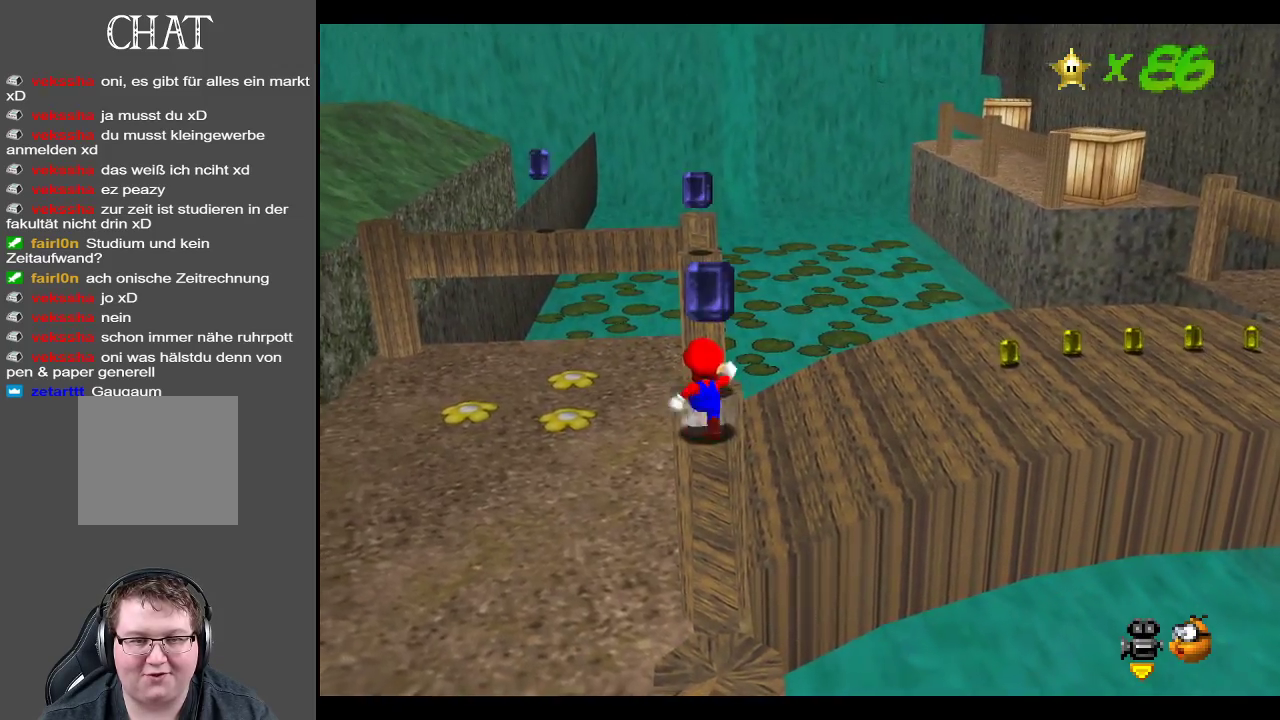
{"buttons": ["A", "L2"], "left_stick": "up", "right_stick": "center", "events": [[67, "A", "down"]]}
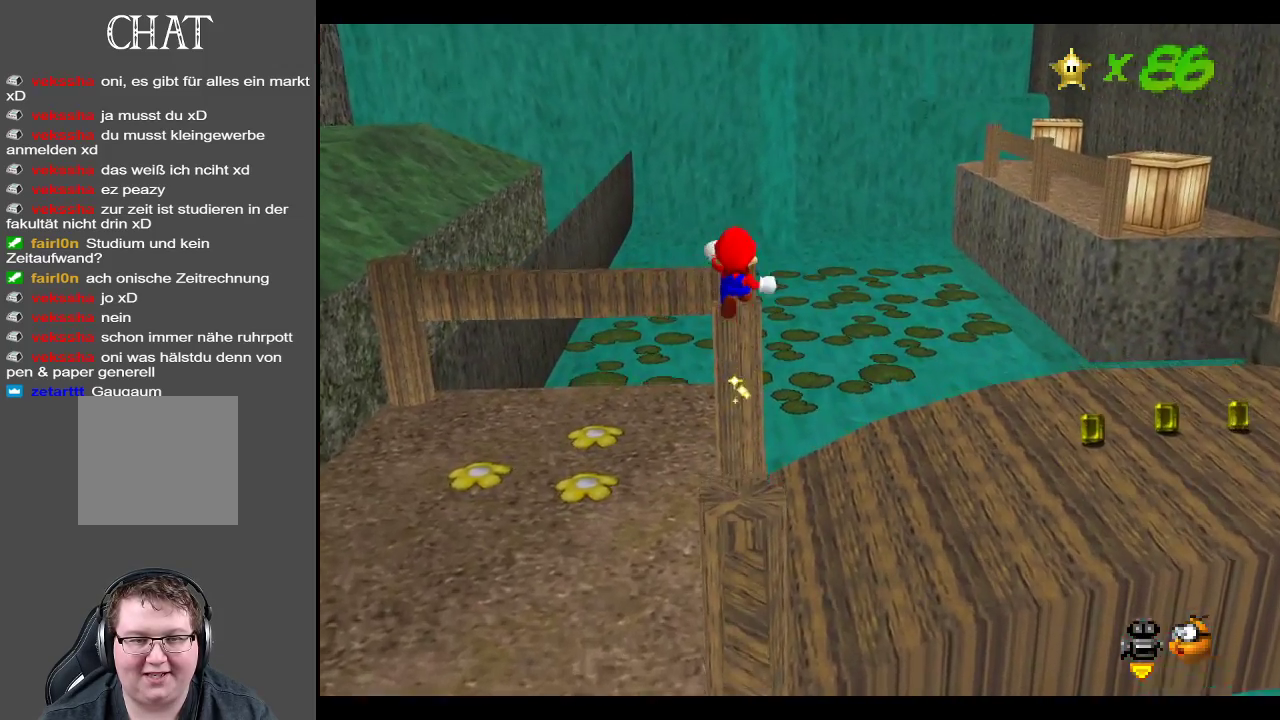
{"buttons": [], "left_stick": "center", "right_stick": "center", "events": [[300, "L2", "up"], [400, "A", "up"], [433, "left_stick", "center"]]}
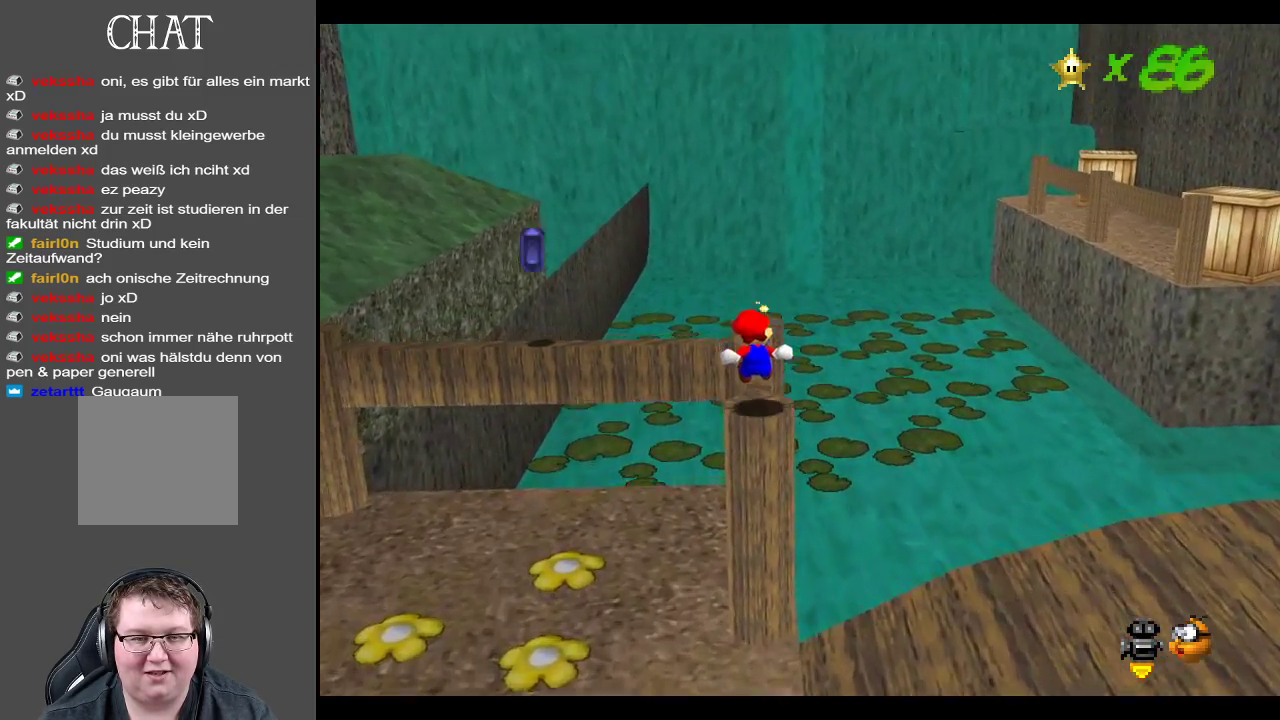
{"buttons": [], "left_stick": "center", "right_stick": "center", "events": [[350, "B", "down"], [500, "B", "up"]]}
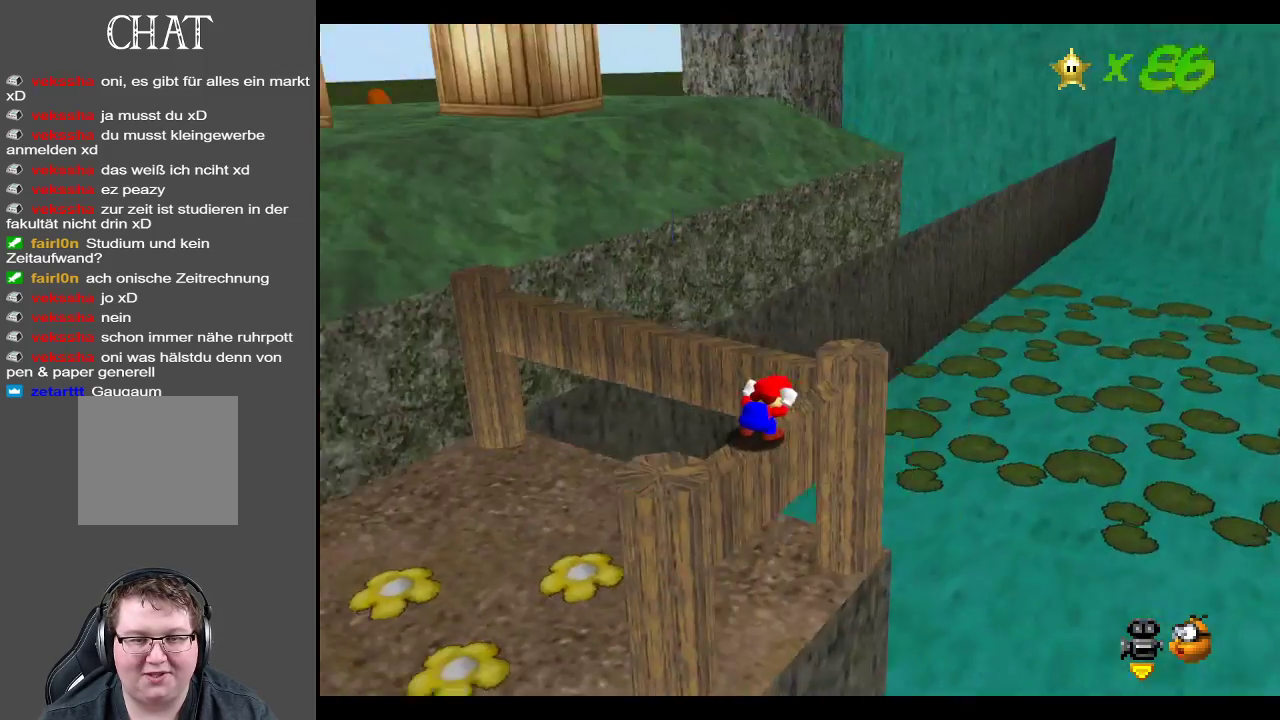
{"buttons": [], "left_stick": "up", "right_stick": "center", "events": [[50, "B", "down"], [167, "B", "up"], [267, "B", "down"], [367, "B", "up"], [383, "left_stick", "up"]]}
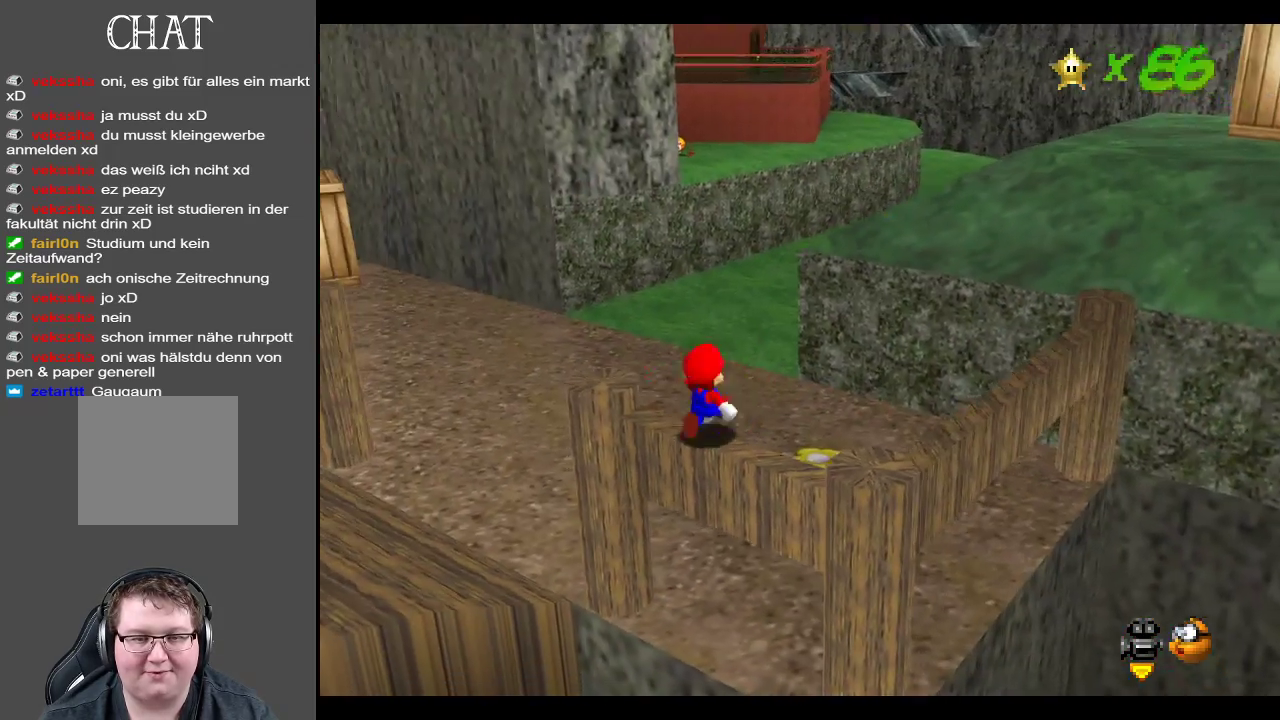
{"buttons": [], "left_stick": "center", "right_stick": "center", "events": [[317, "A", "down"], [417, "A", "up"], [500, "left_stick", "center"]]}
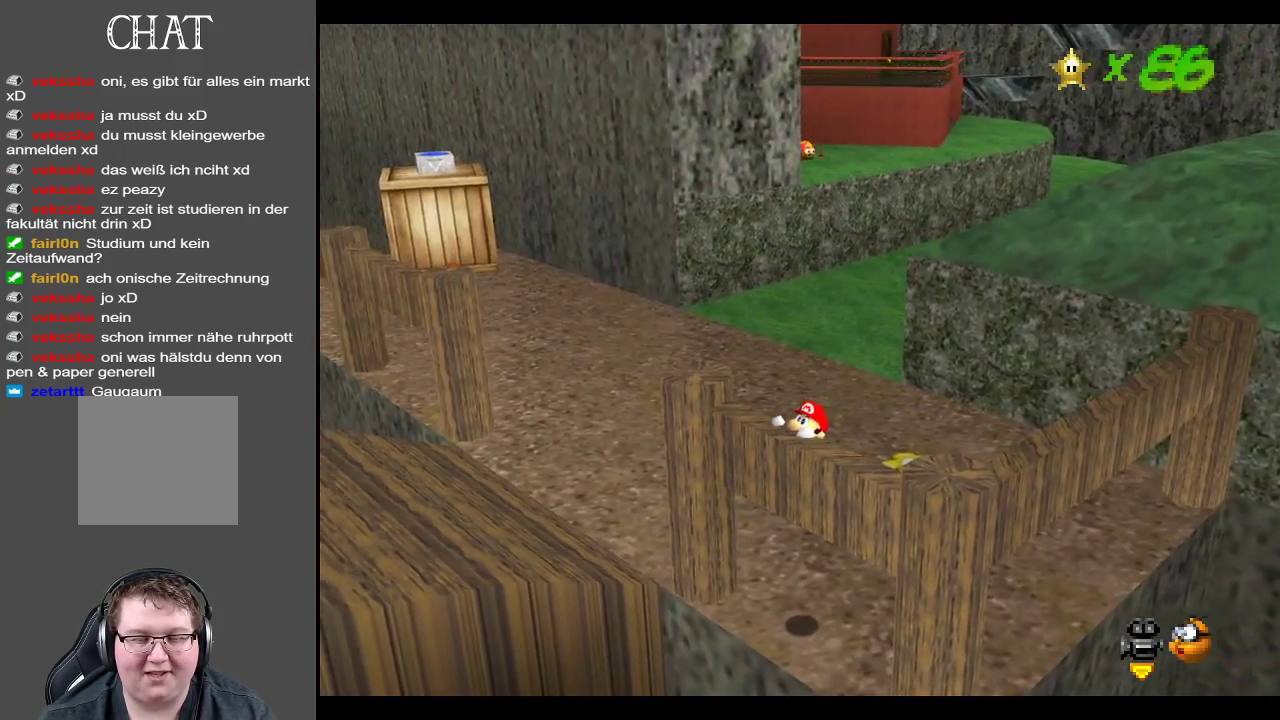
{"buttons": [], "left_stick": "up-left", "right_stick": "center", "events": [[17, "A", "down"], [167, "A", "up"], [217, "left_stick", "up-left"]]}
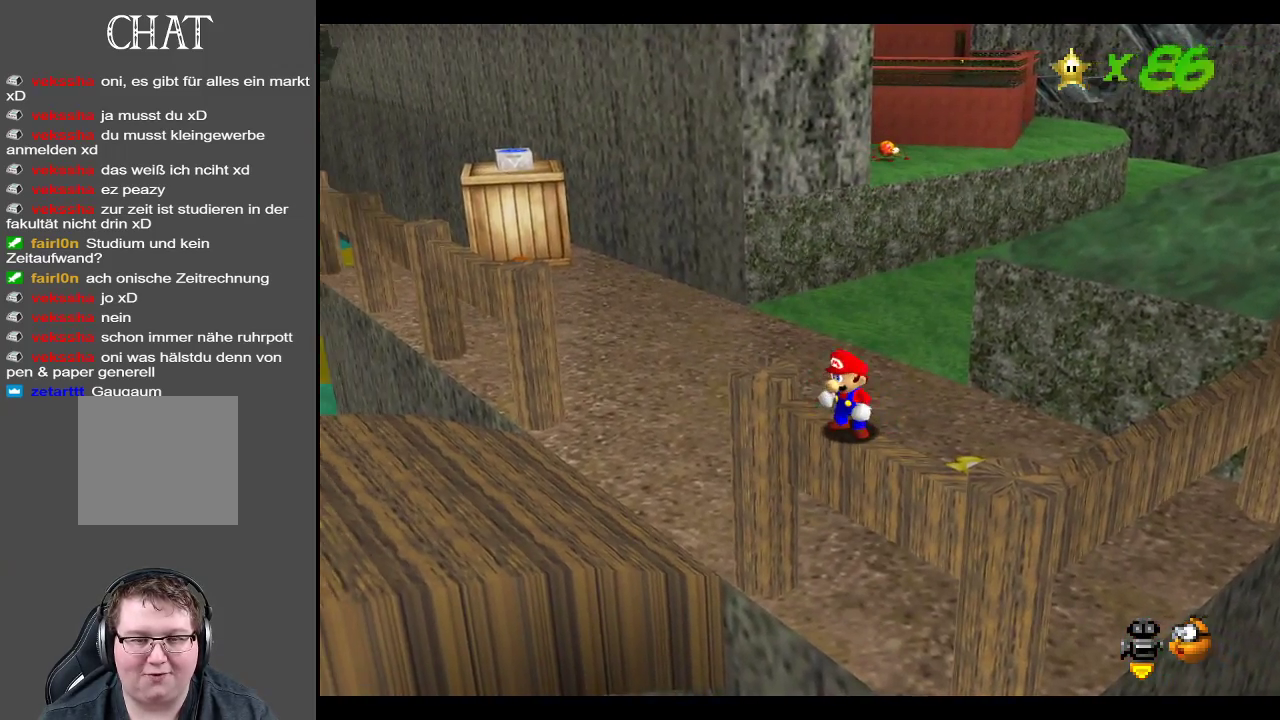
{"buttons": ["A"], "left_stick": "up-left", "right_stick": "center", "events": [[267, "A", "down"]]}
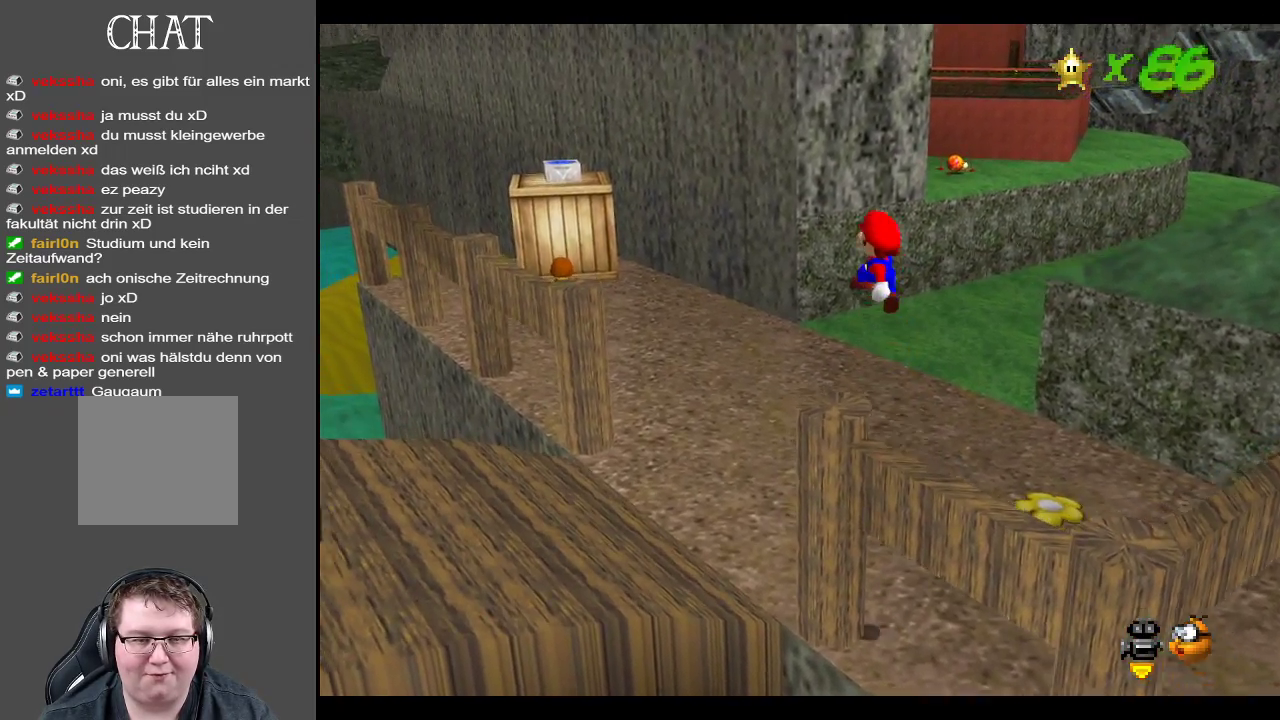
{"buttons": [], "left_stick": "up-left", "right_stick": "center", "events": [[83, "A", "up"]]}
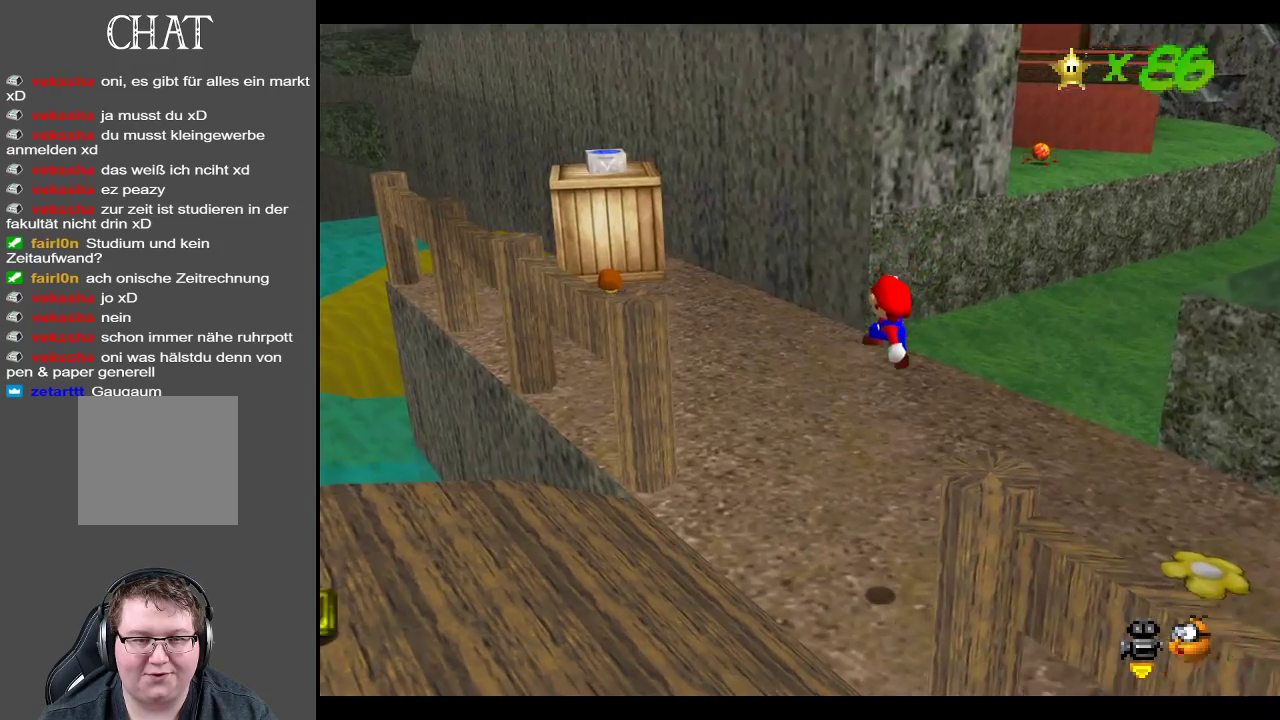
{"buttons": [], "left_stick": "up-left", "right_stick": "center", "events": []}
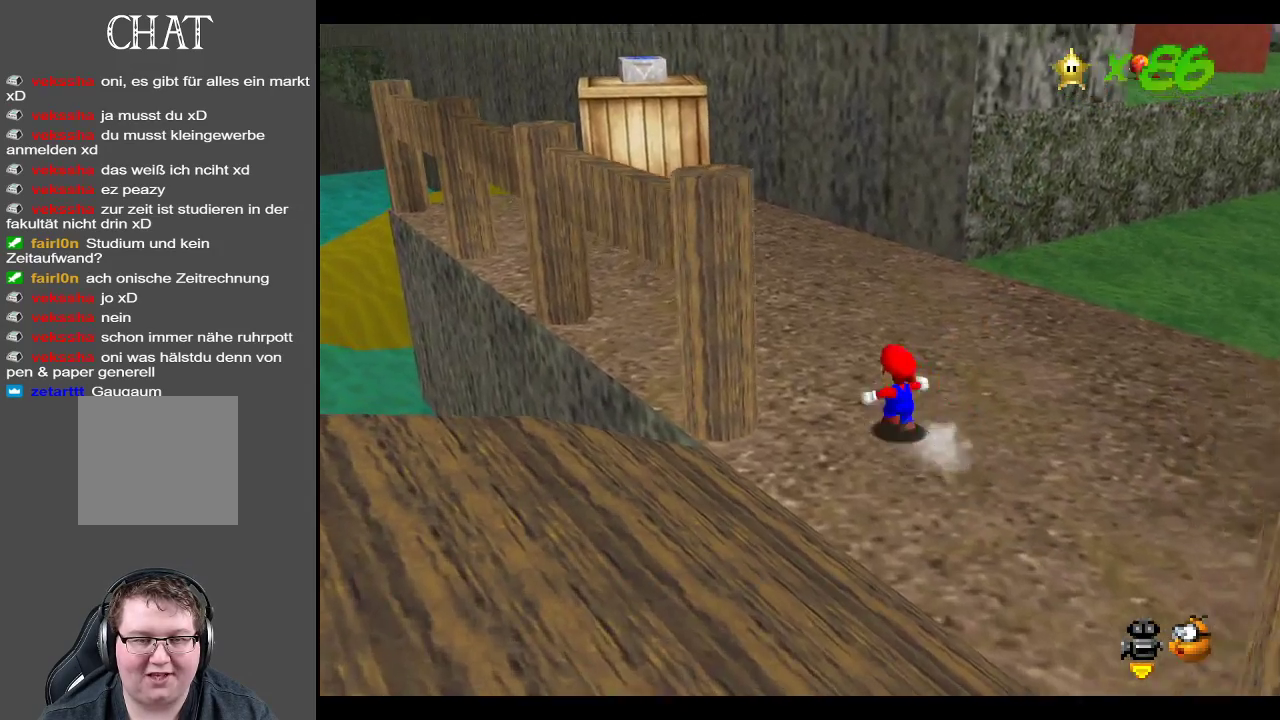
{"buttons": [], "left_stick": "up-left", "right_stick": "center", "events": []}
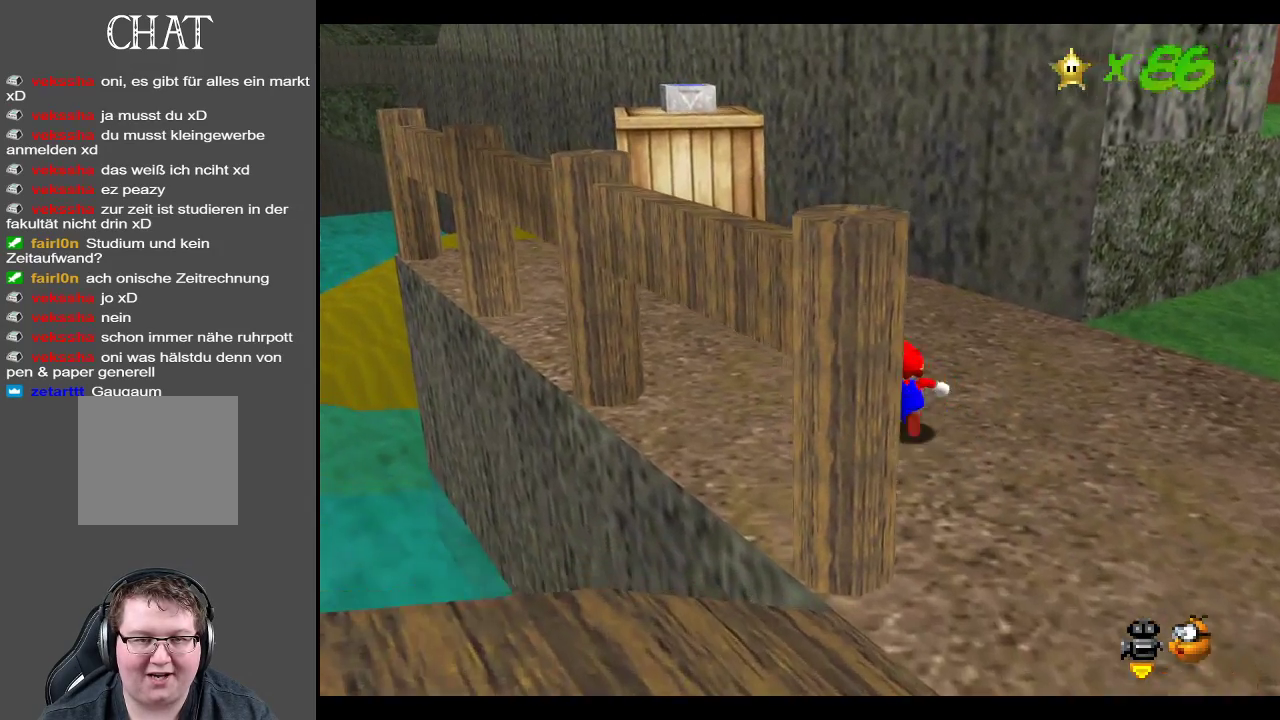
{"buttons": [], "left_stick": "up-left", "right_stick": "center", "events": [[67, "A", "down"], [467, "A", "up"]]}
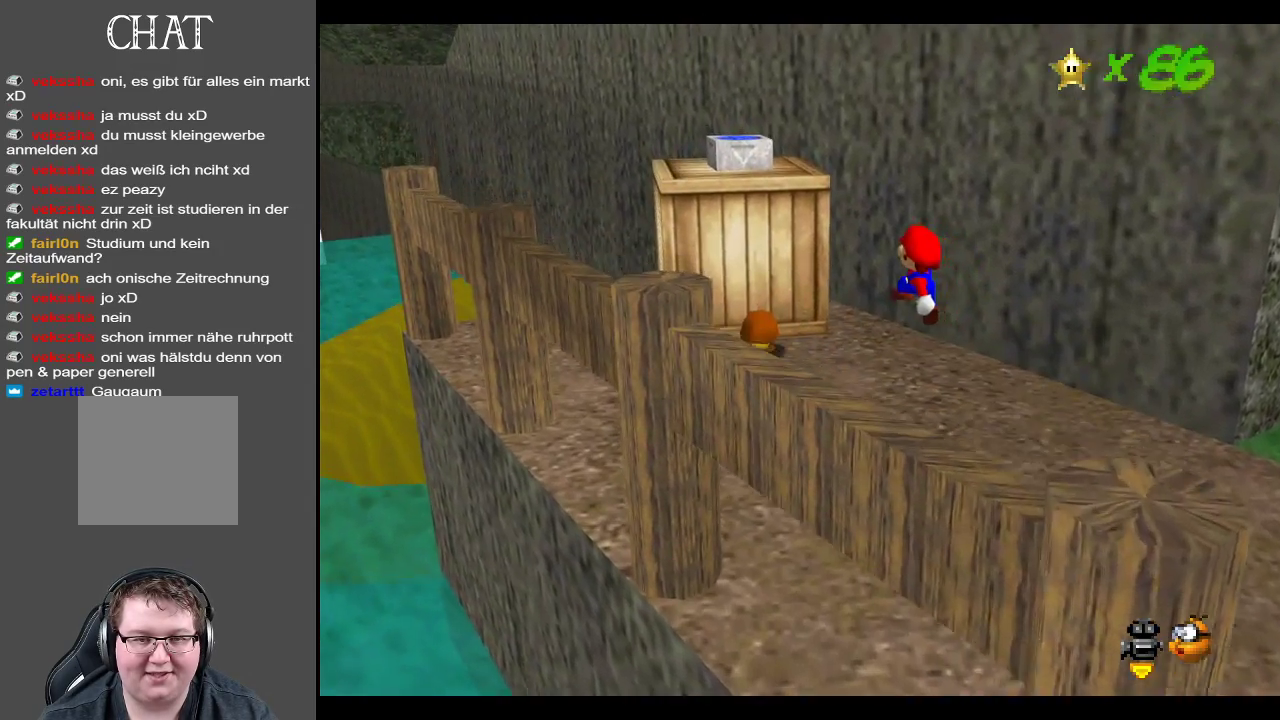
{"buttons": ["A"], "left_stick": "up-left", "right_stick": "center", "events": [[467, "A", "down"]]}
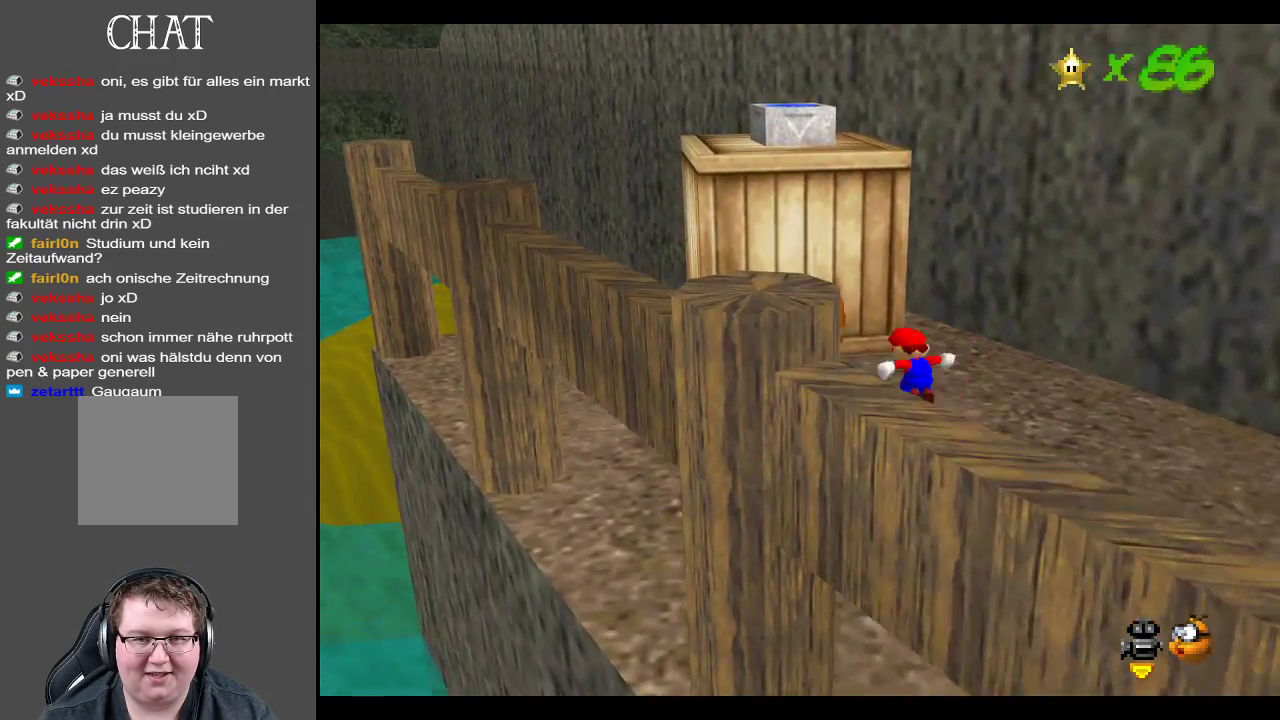
{"buttons": ["A"], "left_stick": "down-right", "right_stick": "center", "events": [[383, "left_stick", "center"], [450, "left_stick", "down-right"]]}
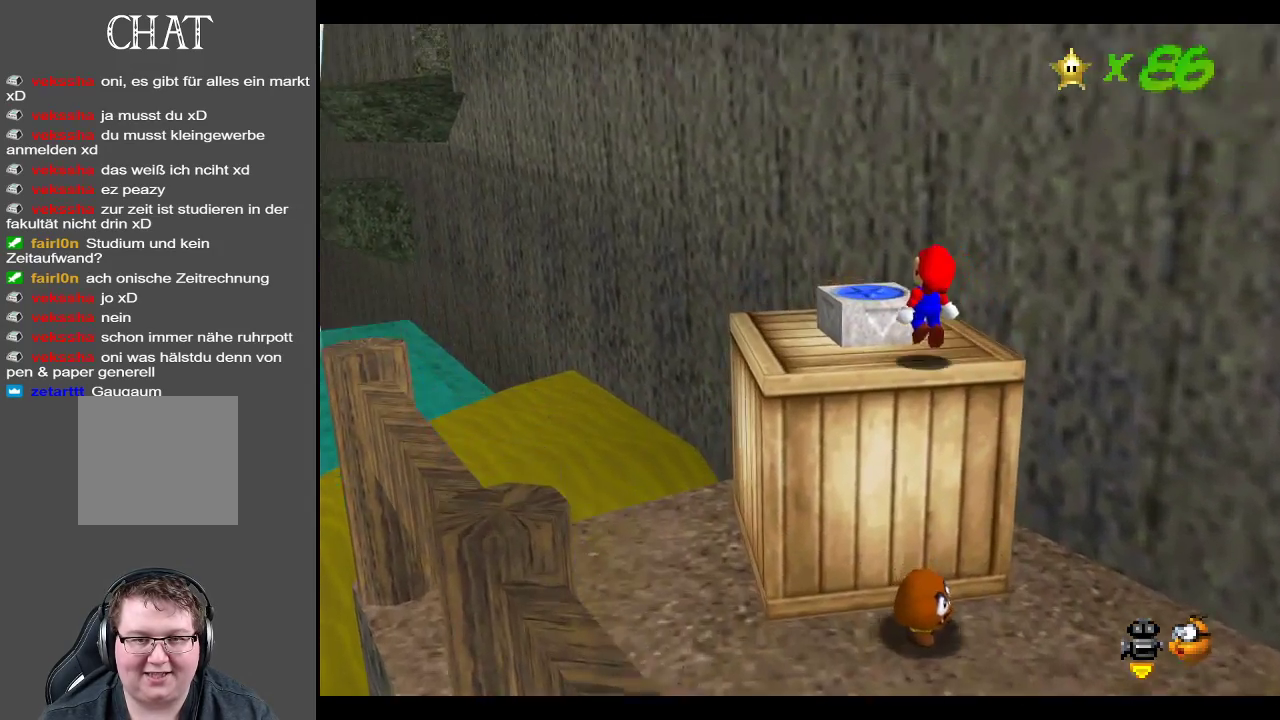
{"buttons": [], "left_stick": "center", "right_stick": "center", "events": [[67, "left_stick", "center"], [150, "A", "up"], [350, "Y", "down"], [500, "Y", "up"]]}
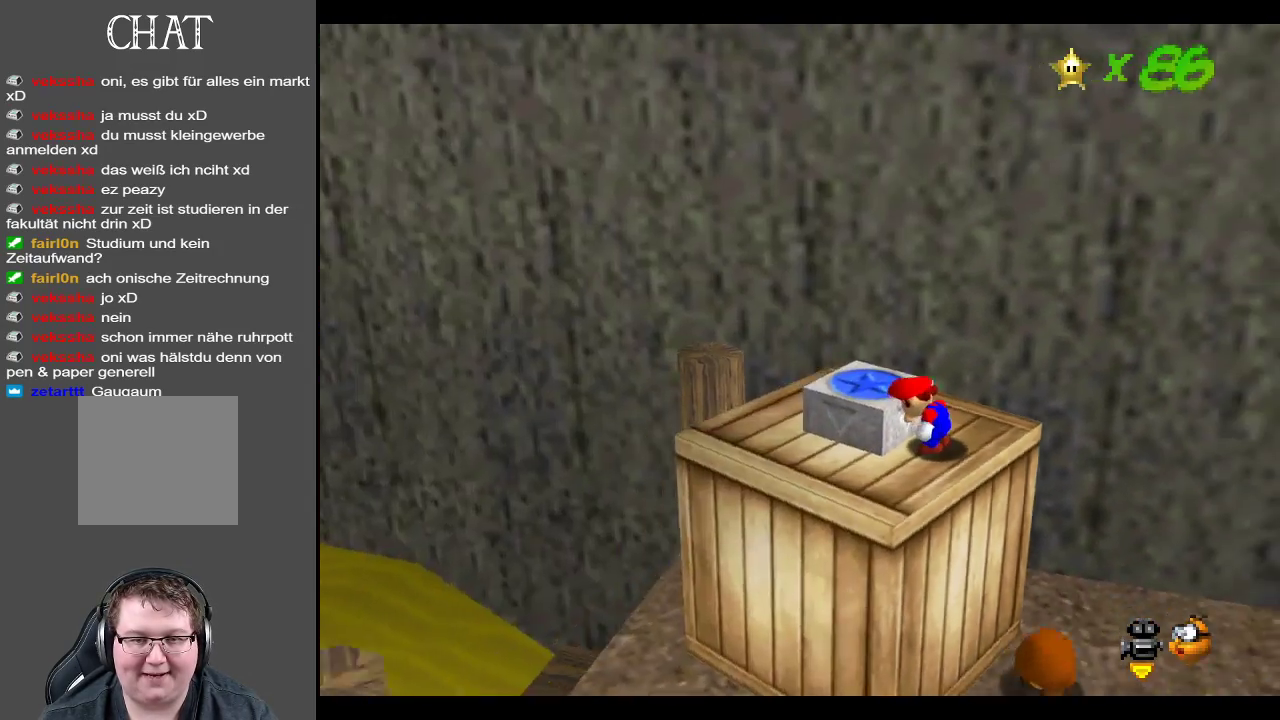
{"buttons": [], "left_stick": "center", "right_stick": "center", "events": [[100, "Y", "down"], [200, "Y", "up"], [333, "Y", "down"], [467, "Y", "up"]]}
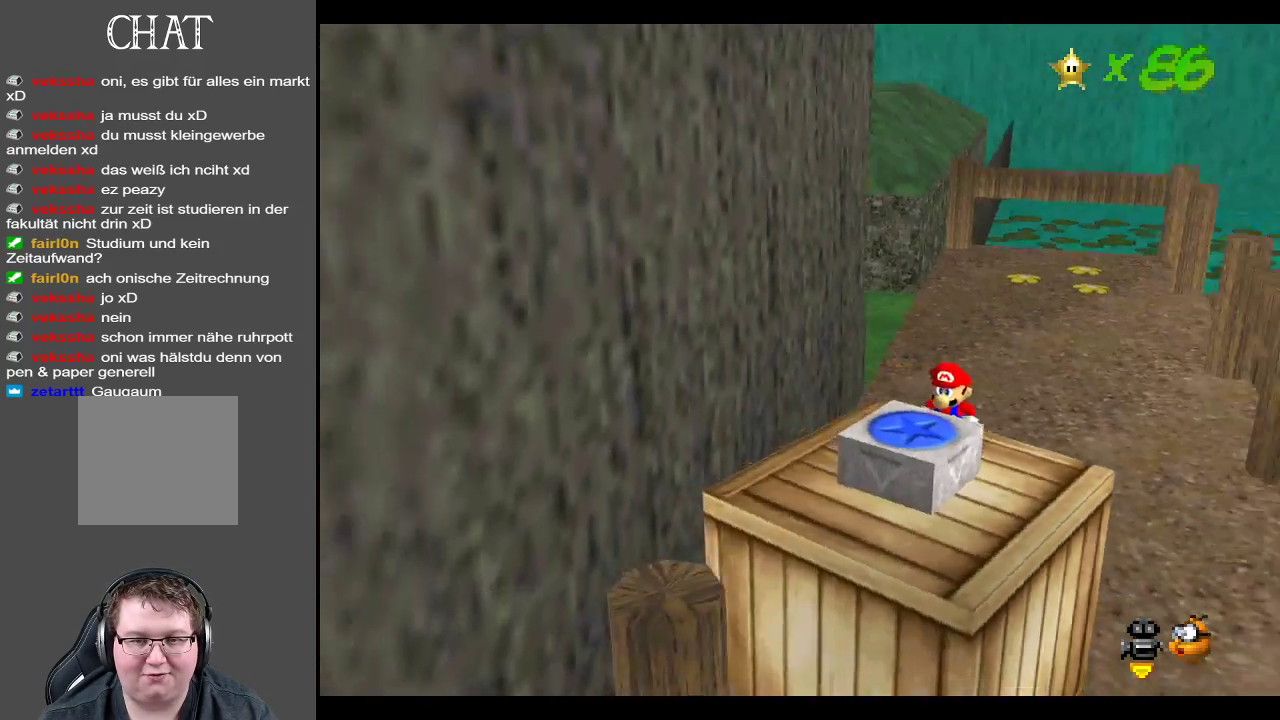
{"buttons": ["A"], "left_stick": "center", "right_stick": "center", "events": [[33, "Y", "down"], [183, "Y", "up"], [500, "A", "down"]]}
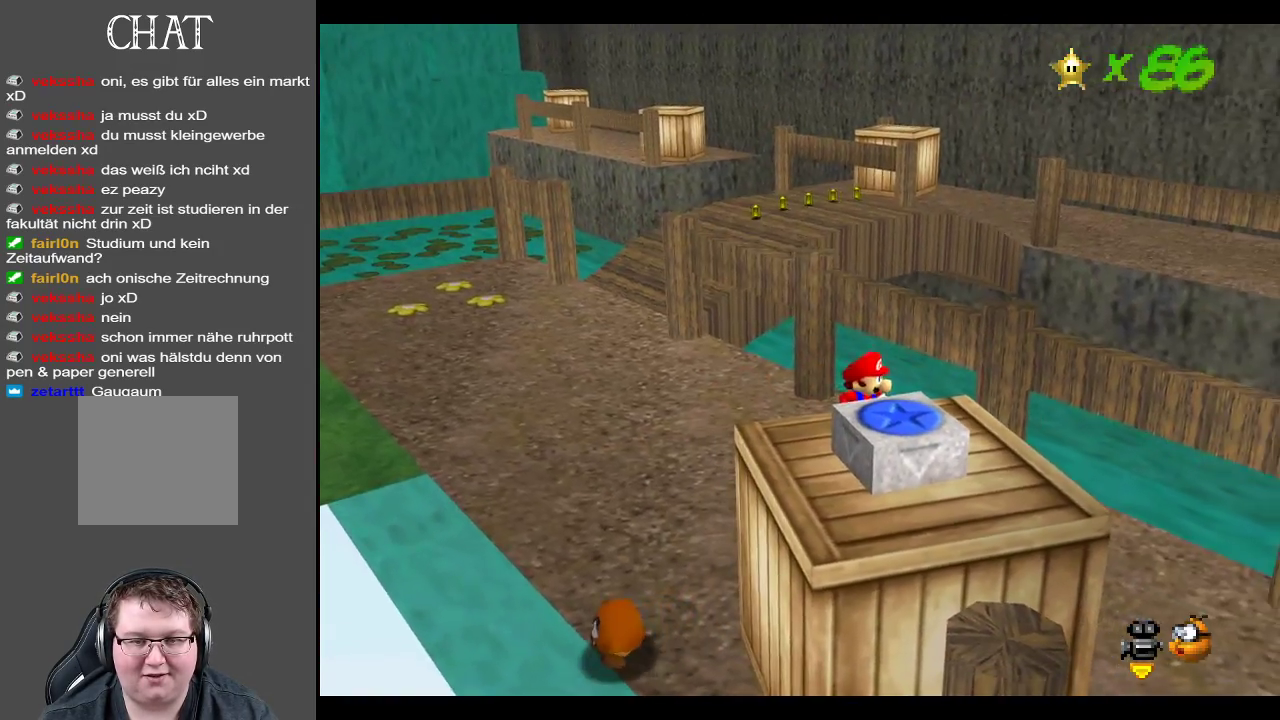
{"buttons": ["L2"], "left_stick": "center", "right_stick": "center", "events": [[33, "left_stick", "down"], [150, "left_stick", "down-right"], [183, "A", "up"], [500, "L2", "down"], [500, "left_stick", "center"]]}
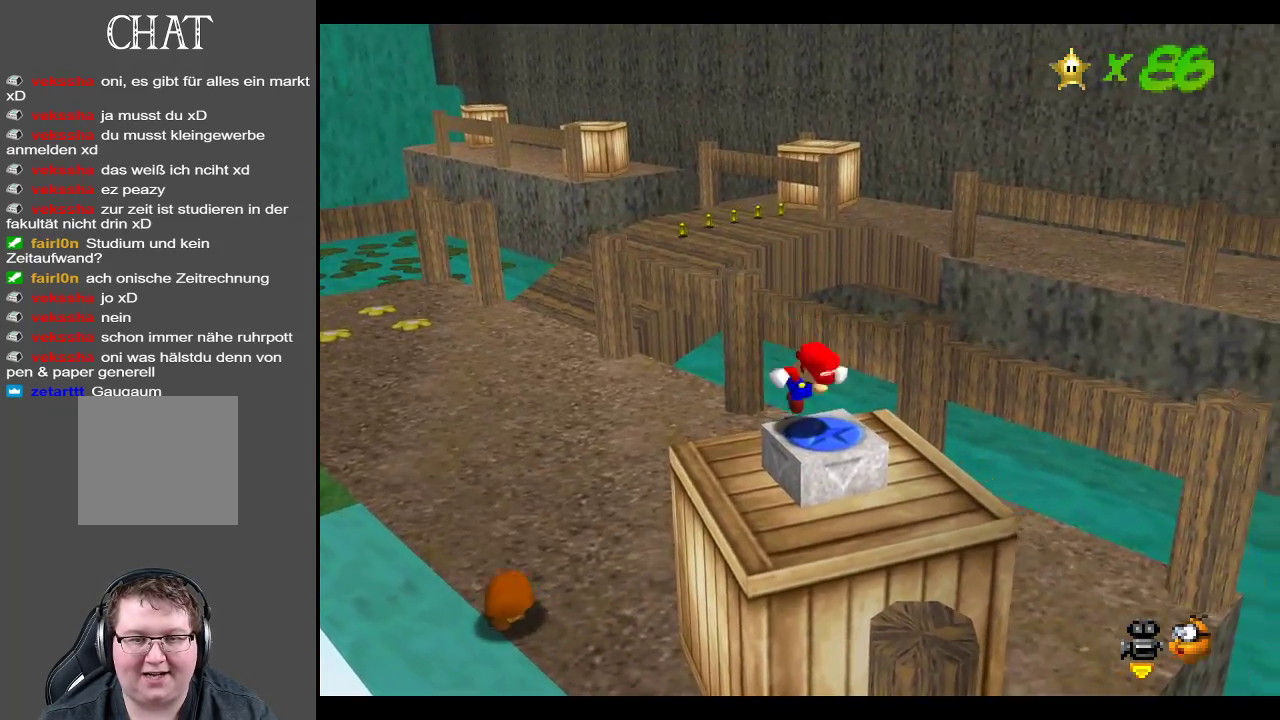
{"buttons": [], "left_stick": "center", "right_stick": "center", "events": [[183, "L2", "up"]]}
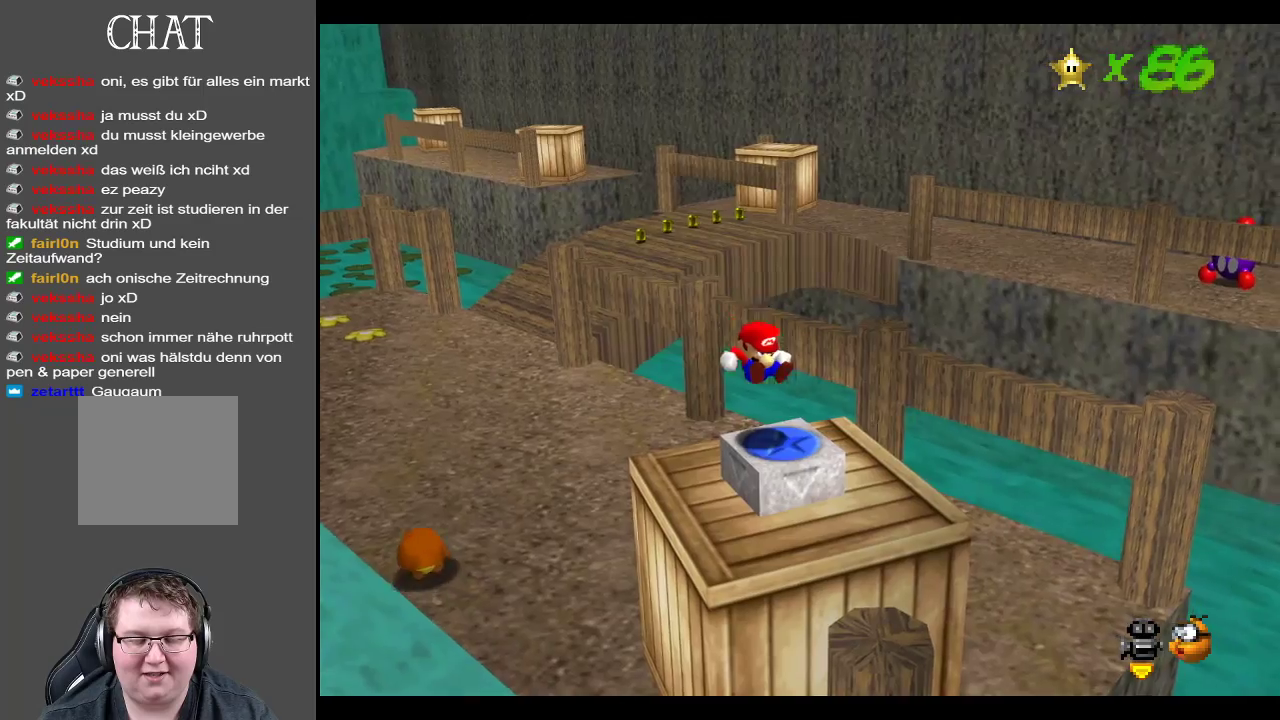
{"buttons": [], "left_stick": "right", "right_stick": "center", "events": [[33, "left_stick", "right"], [100, "left_stick", "down-right"], [317, "left_stick", "right"]]}
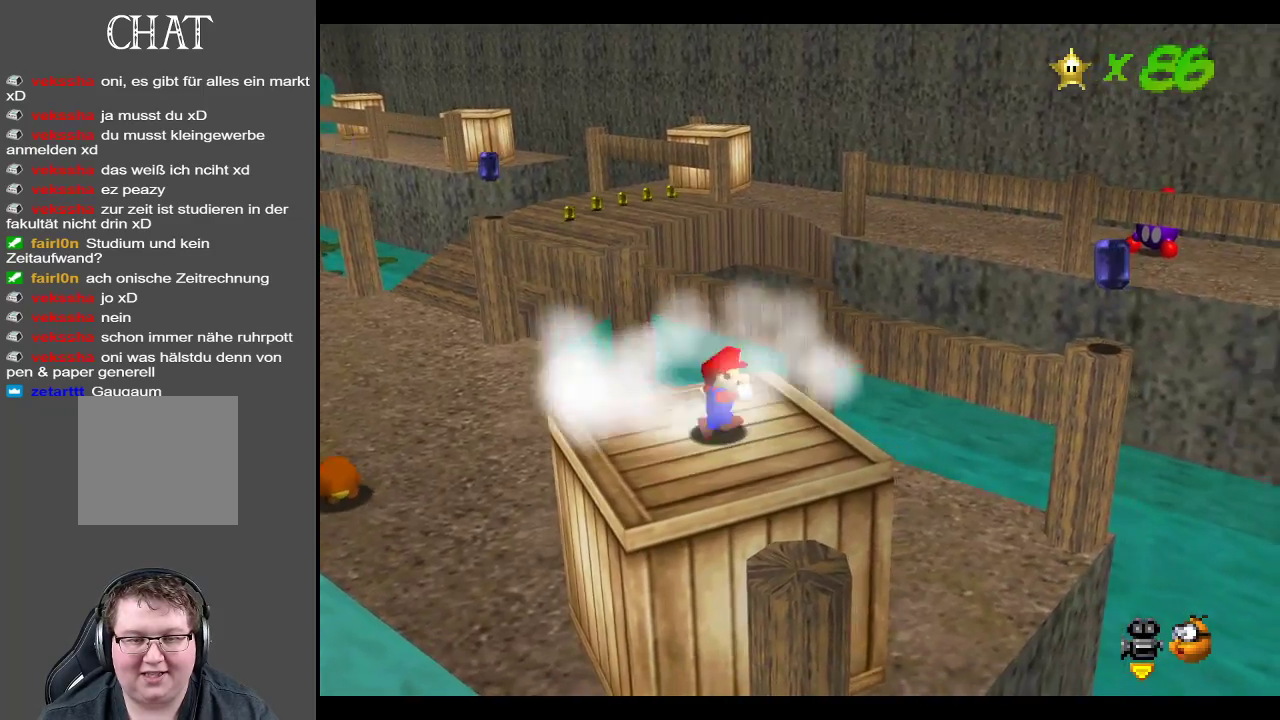
{"buttons": ["A"], "left_stick": "up-right", "right_stick": "center", "events": [[233, "left_stick", "up-right"], [283, "A", "down"]]}
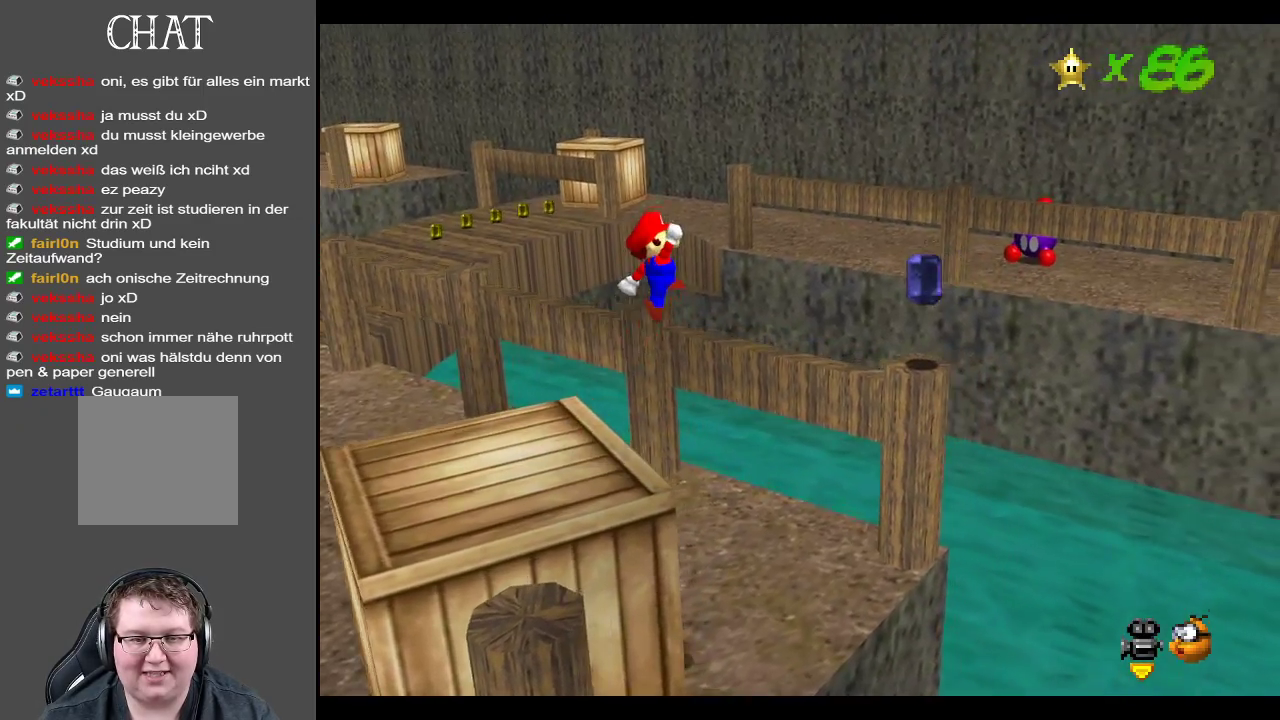
{"buttons": ["A"], "left_stick": "left", "right_stick": "center", "events": [[167, "left_stick", "up"], [267, "left_stick", "up-left"], [400, "left_stick", "left"]]}
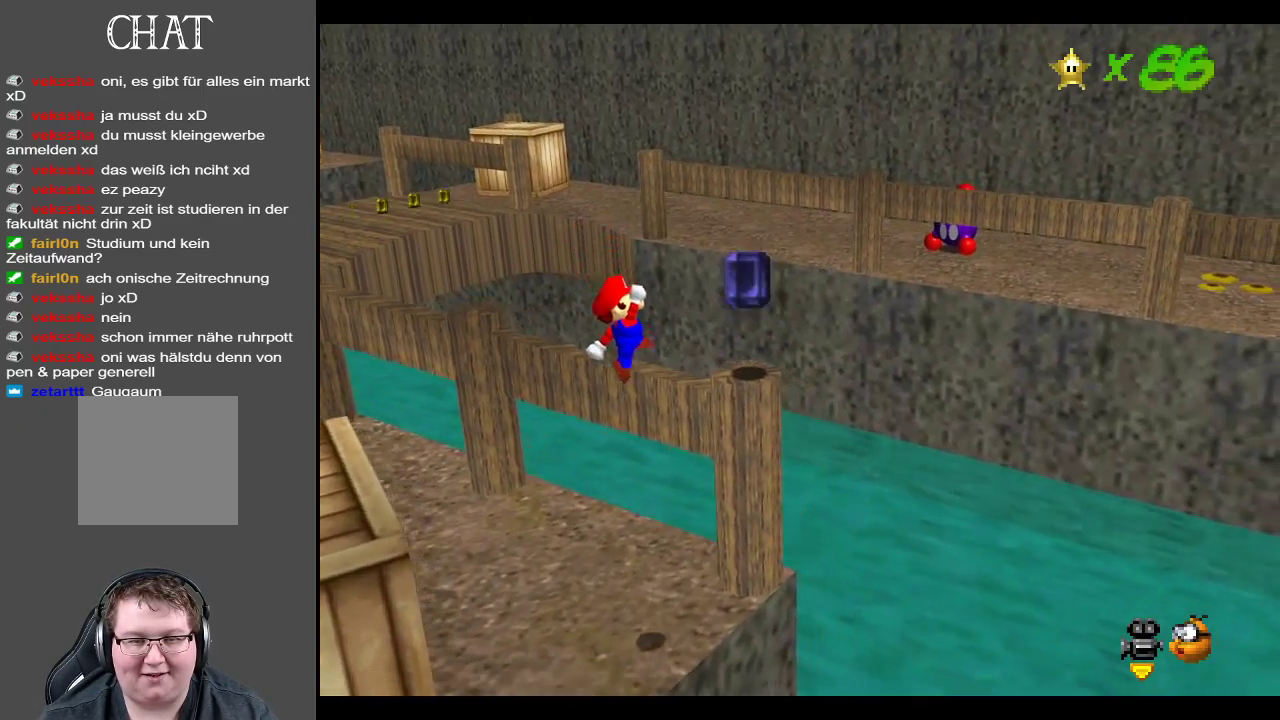
{"buttons": [], "left_stick": "up", "right_stick": "center", "events": [[17, "left_stick", "up-left"], [33, "X", "down"], [233, "left_stick", "up-right"], [250, "A", "up"], [333, "X", "up"], [417, "left_stick", "up"]]}